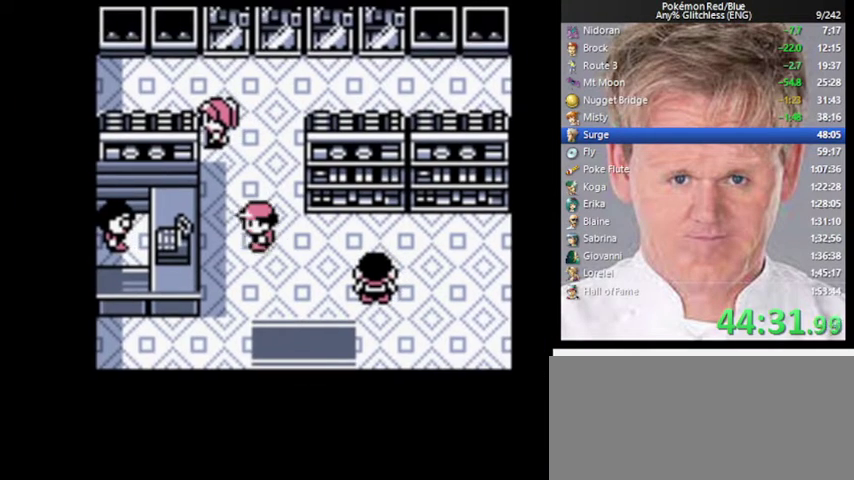
Gameplay with a controller (Nintendo layout); each line is a JSON object with the inputs held at the frame after it. "events" lists button and stick changes between this image and that frame as [ms after this image, input, new state], when the widget could be followed in between. Not read: DPAD_DOWN L3 R3.
{"buttons": ["A"], "events": [[200, "A", "down"], [333, "A", "up"], [500, "A", "down"]]}
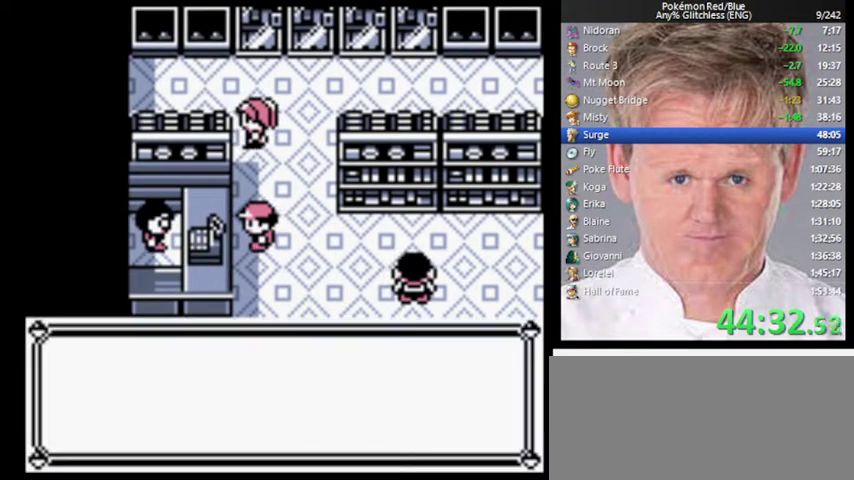
{"buttons": [], "events": [[467, "A", "up"]]}
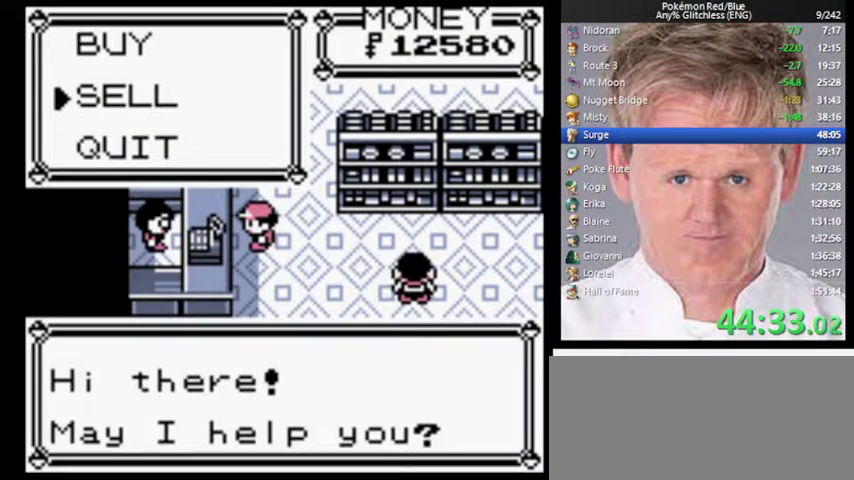
{"buttons": [], "events": [[67, "A", "down"], [200, "A", "up"]]}
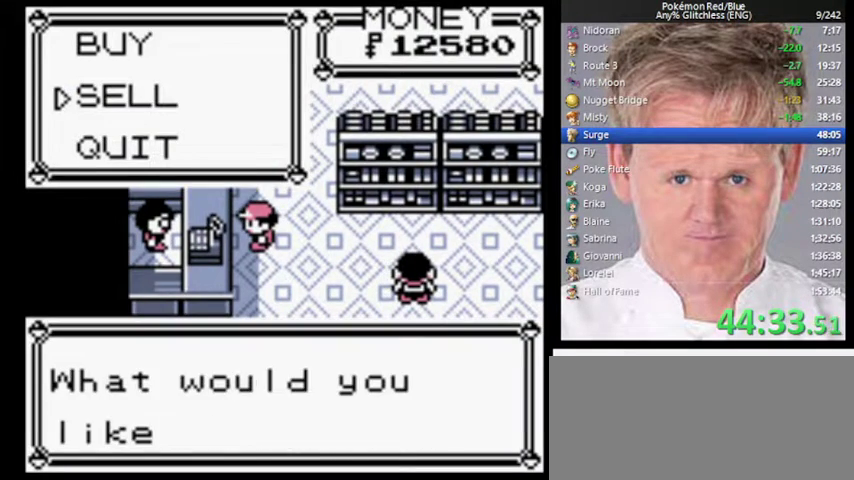
{"buttons": ["A"], "events": [[433, "A", "down"]]}
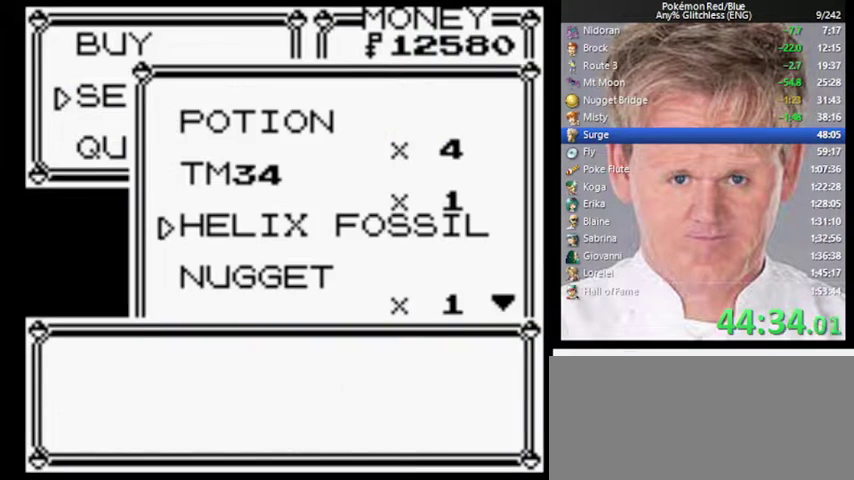
{"buttons": [], "events": [[33, "A", "up"], [233, "A", "down"], [300, "A", "up"]]}
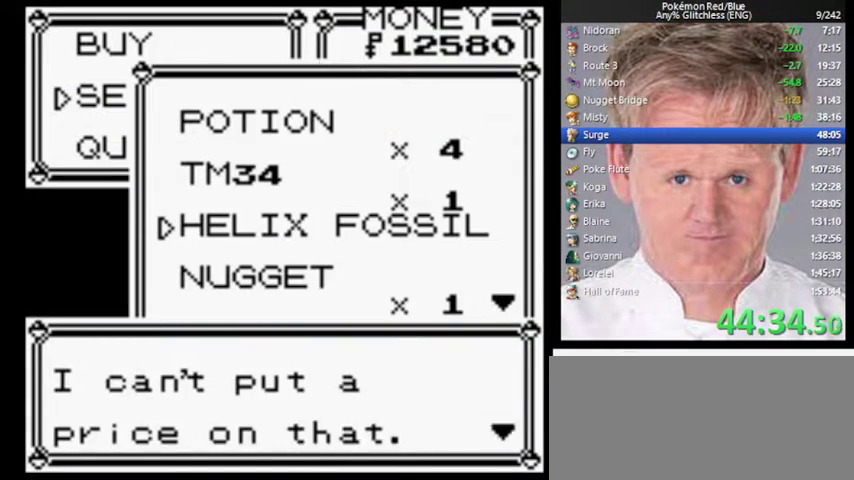
{"buttons": [], "events": [[33, "B", "down"], [100, "B", "up"]]}
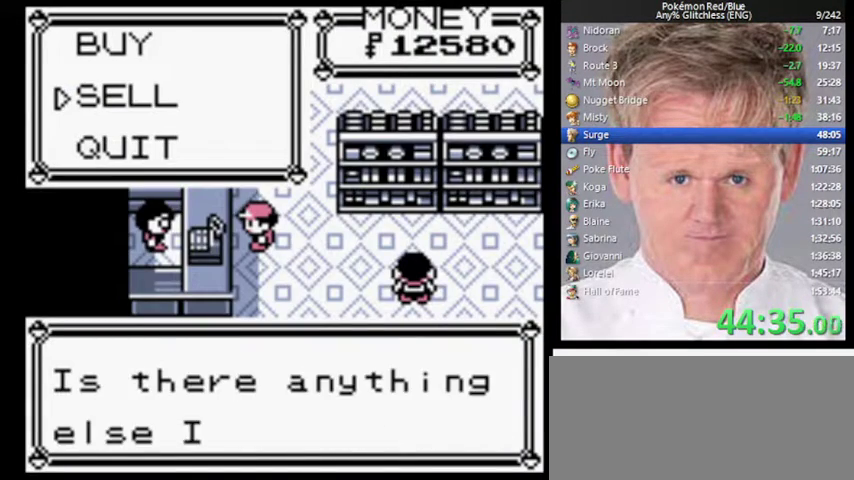
{"buttons": [], "events": [[200, "A", "down"], [300, "A", "up"]]}
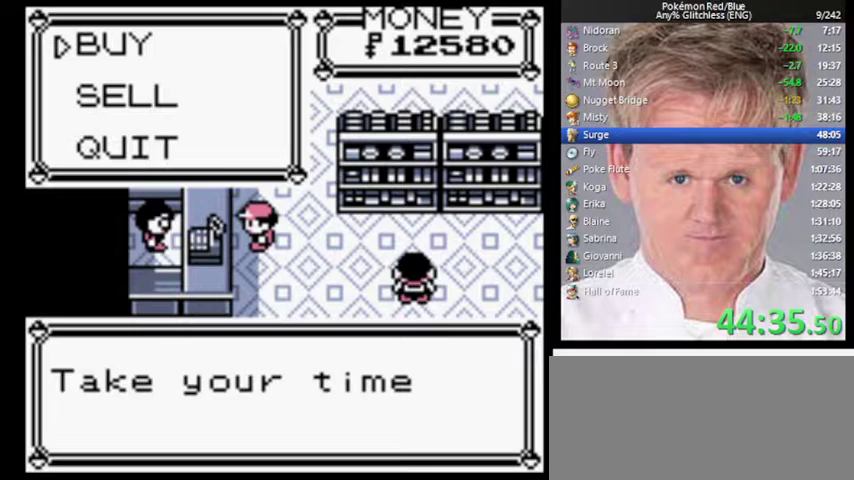
{"buttons": ["B"], "events": [[300, "B", "down"]]}
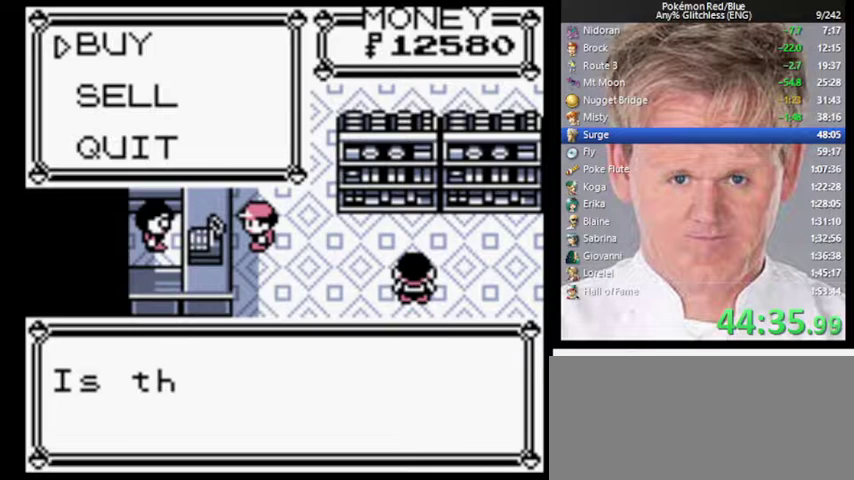
{"buttons": [], "events": [[167, "B", "up"]]}
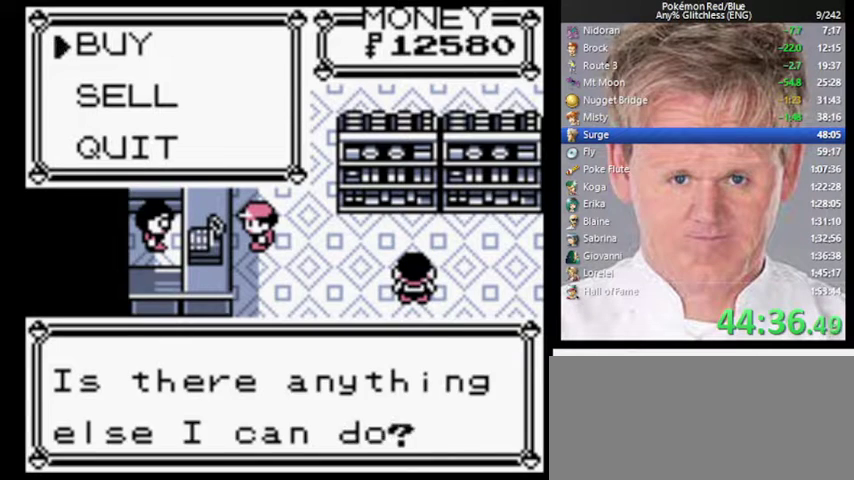
{"buttons": [], "events": [[300, "A", "down"], [400, "A", "up"]]}
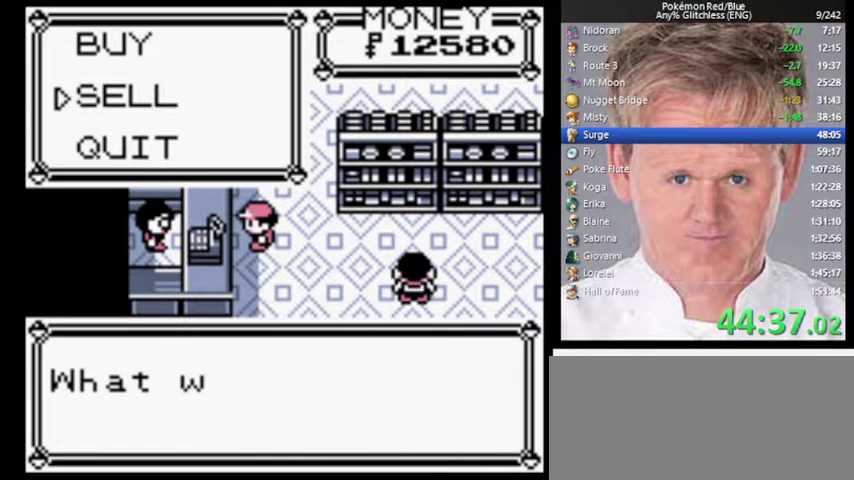
{"buttons": ["A"], "events": [[400, "A", "down"]]}
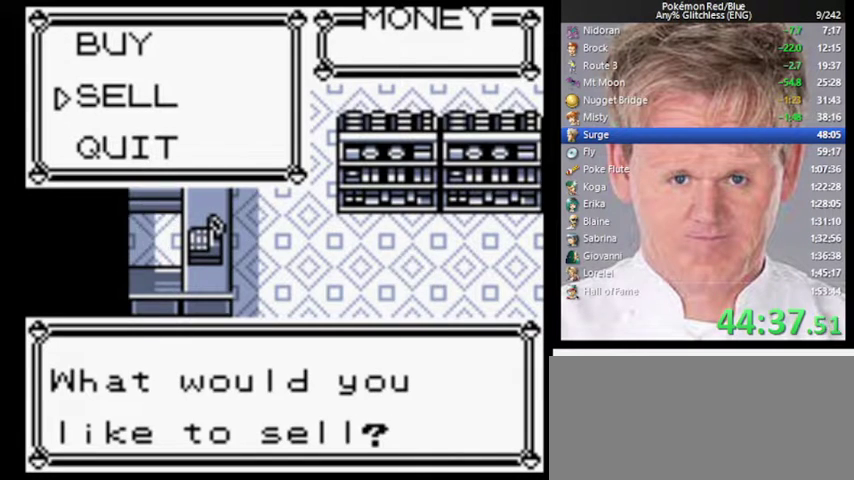
{"buttons": ["A"], "events": [[333, "A", "up"], [500, "A", "down"]]}
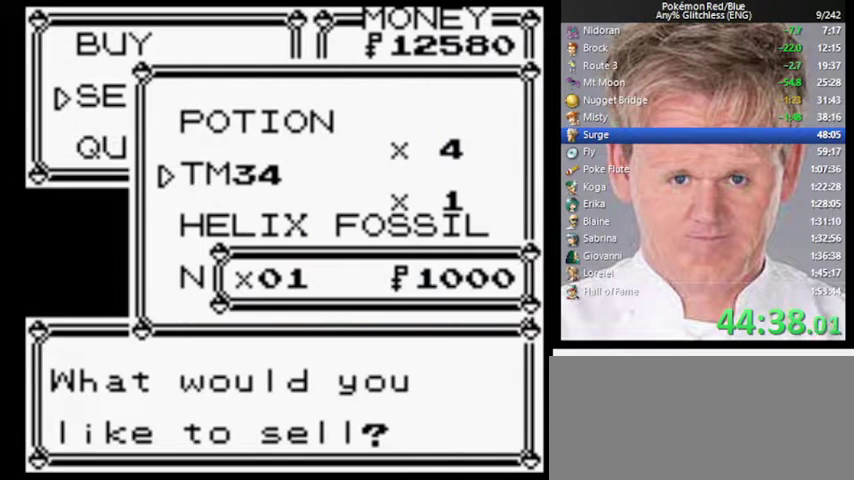
{"buttons": [], "events": [[100, "A", "up"], [433, "A", "down"], [500, "A", "up"]]}
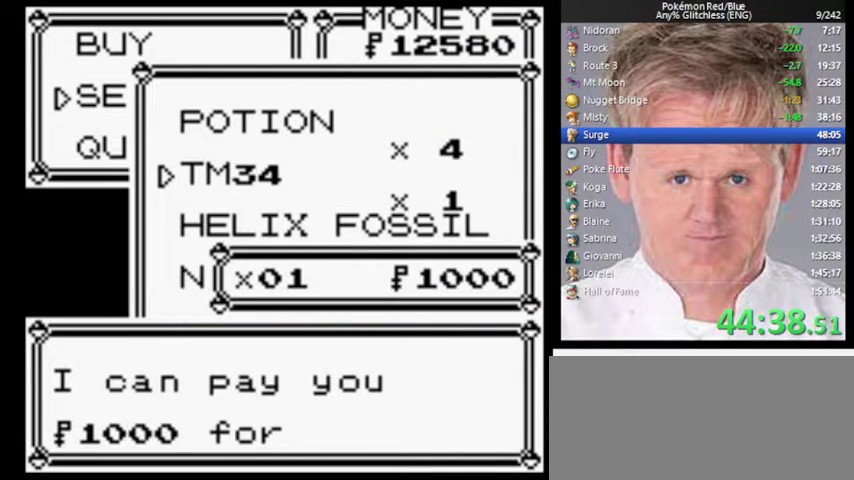
{"buttons": [], "events": [[300, "A", "down"], [367, "A", "up"]]}
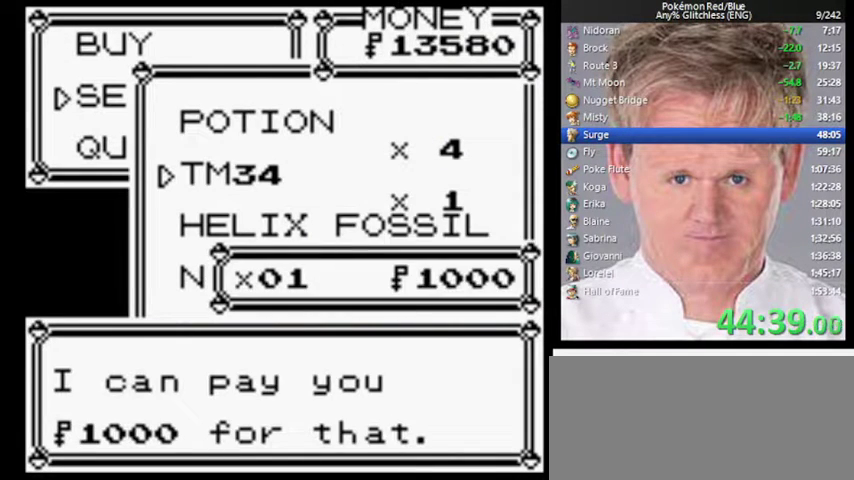
{"buttons": [], "events": []}
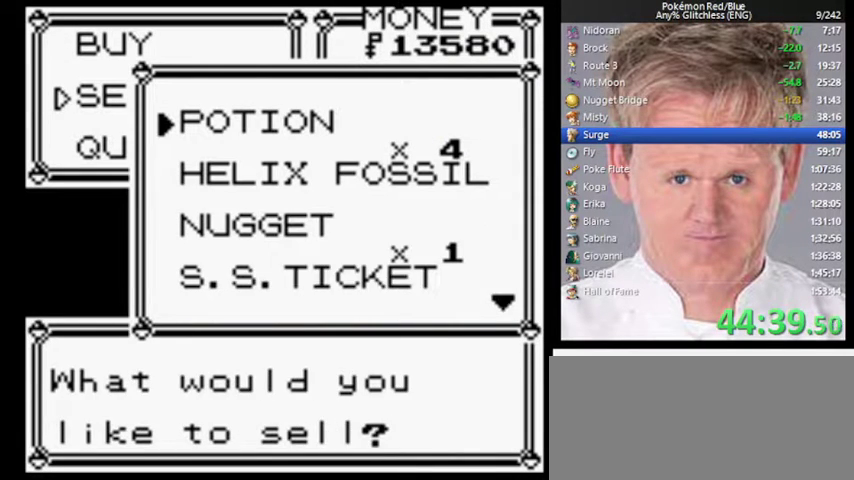
{"buttons": ["A"], "events": [[167, "A", "down"], [400, "A", "up"], [500, "A", "down"]]}
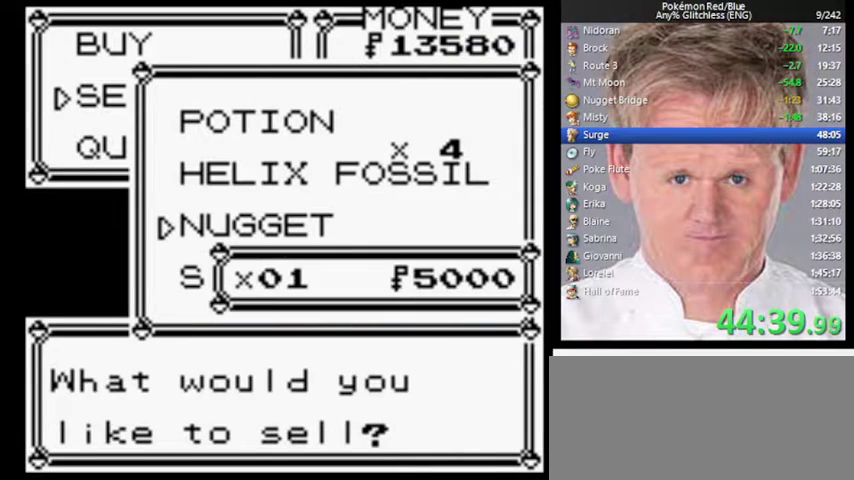
{"buttons": [], "events": [[67, "A", "up"], [400, "A", "down"], [467, "A", "up"]]}
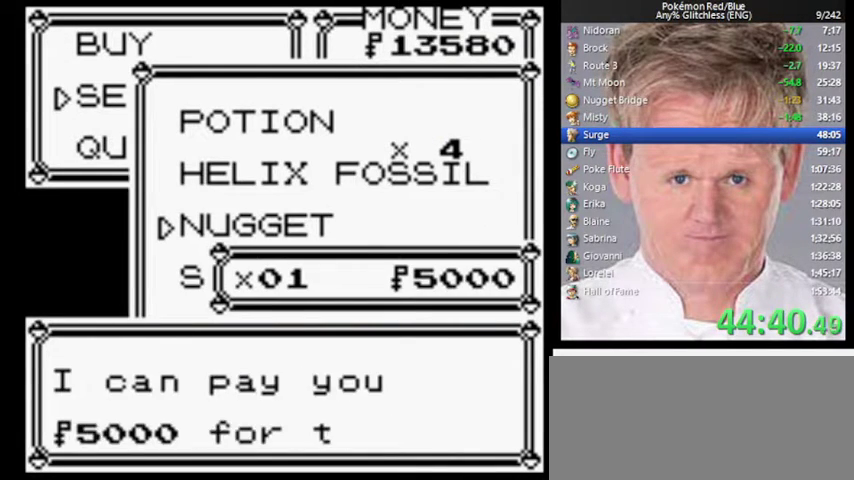
{"buttons": [], "events": [[67, "A", "down"], [133, "A", "up"], [333, "A", "down"], [400, "A", "up"]]}
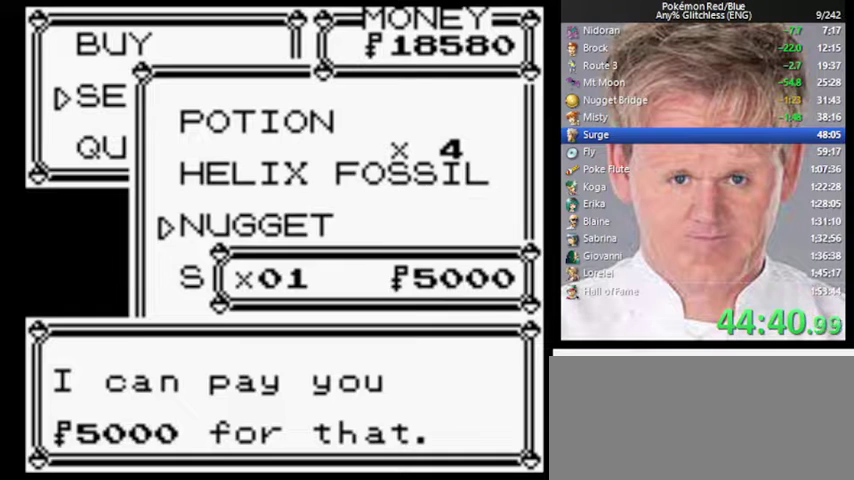
{"buttons": [], "events": []}
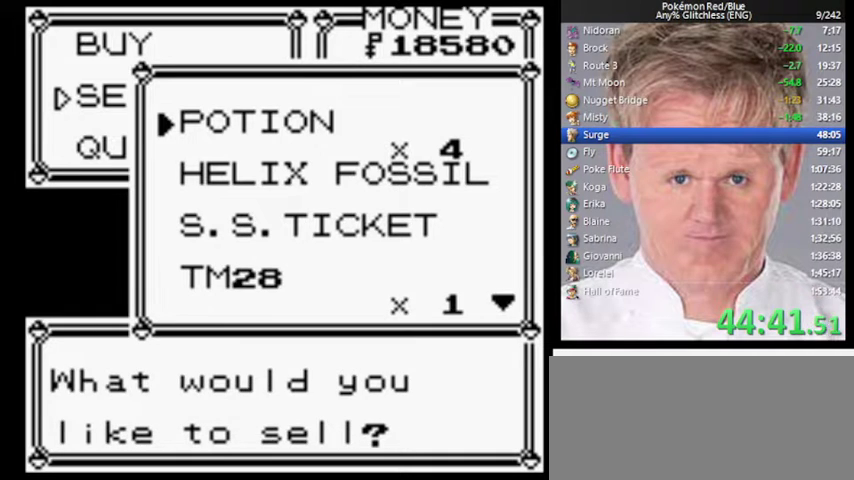
{"buttons": [], "events": [[400, "A", "down"], [467, "A", "up"]]}
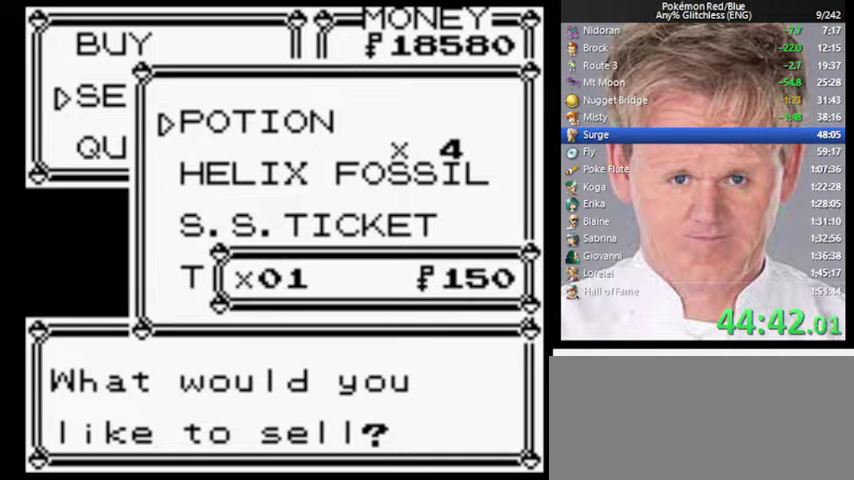
{"buttons": [], "events": [[367, "B", "down"], [500, "B", "up"]]}
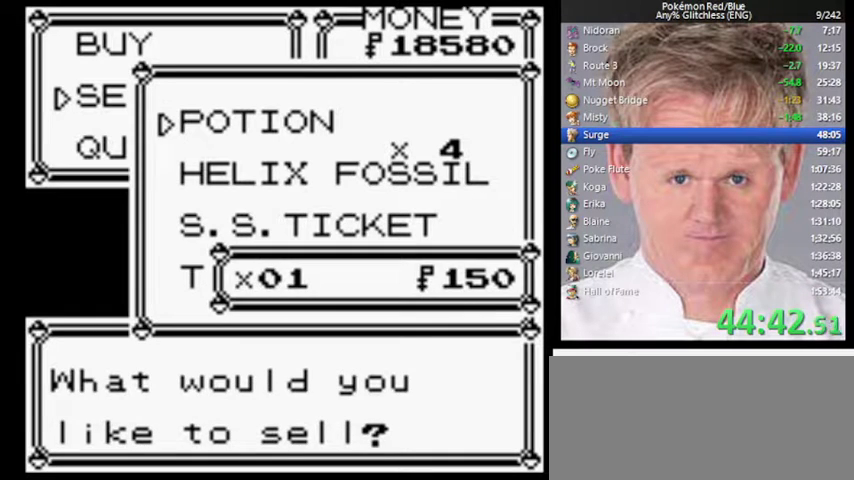
{"buttons": [], "events": [[367, "B", "down"], [467, "B", "up"]]}
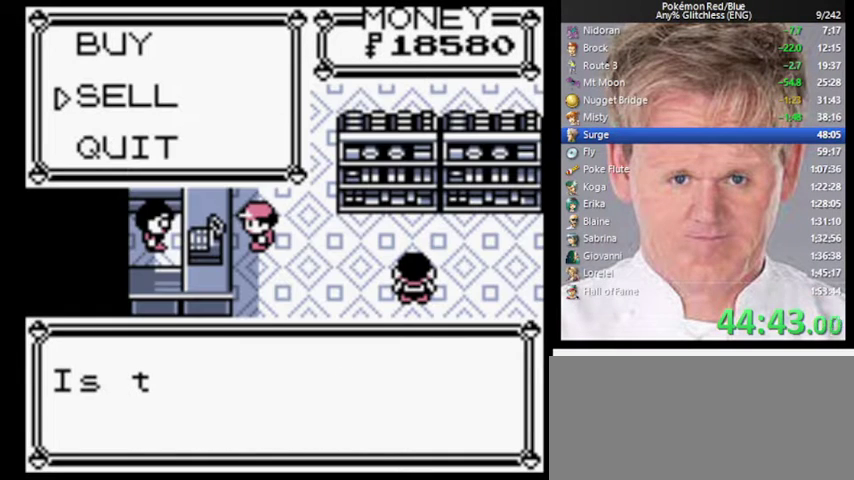
{"buttons": [], "events": []}